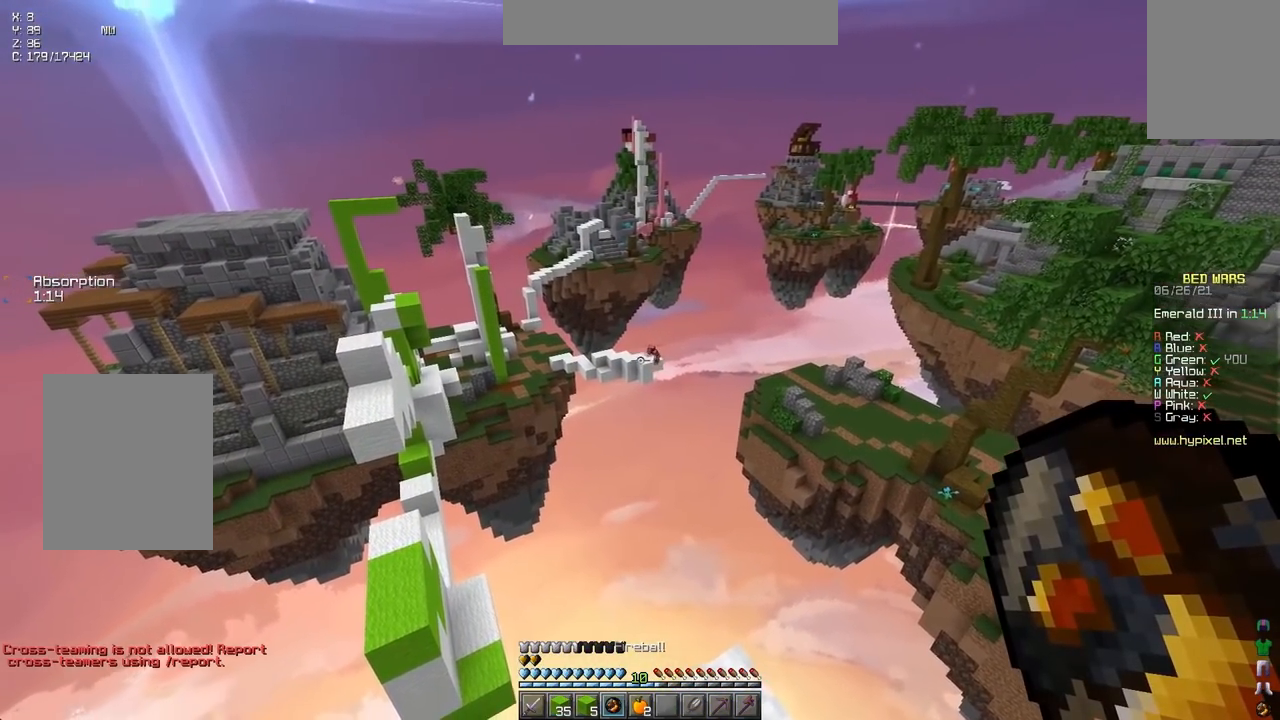
Gameplay with keyboard; each line is a JSON object with the keys held at the frame after it. "events" lists presses ("down") and releases ("up") of "down", "left", "right", "space" and "up" between this image and that frame as [ms after this image, input, new state], when the widget could be followed in between. No other keys are recorded. Mouse input is not recorded.
{"keys": ["up"], "events": [[500, "up", "down"]]}
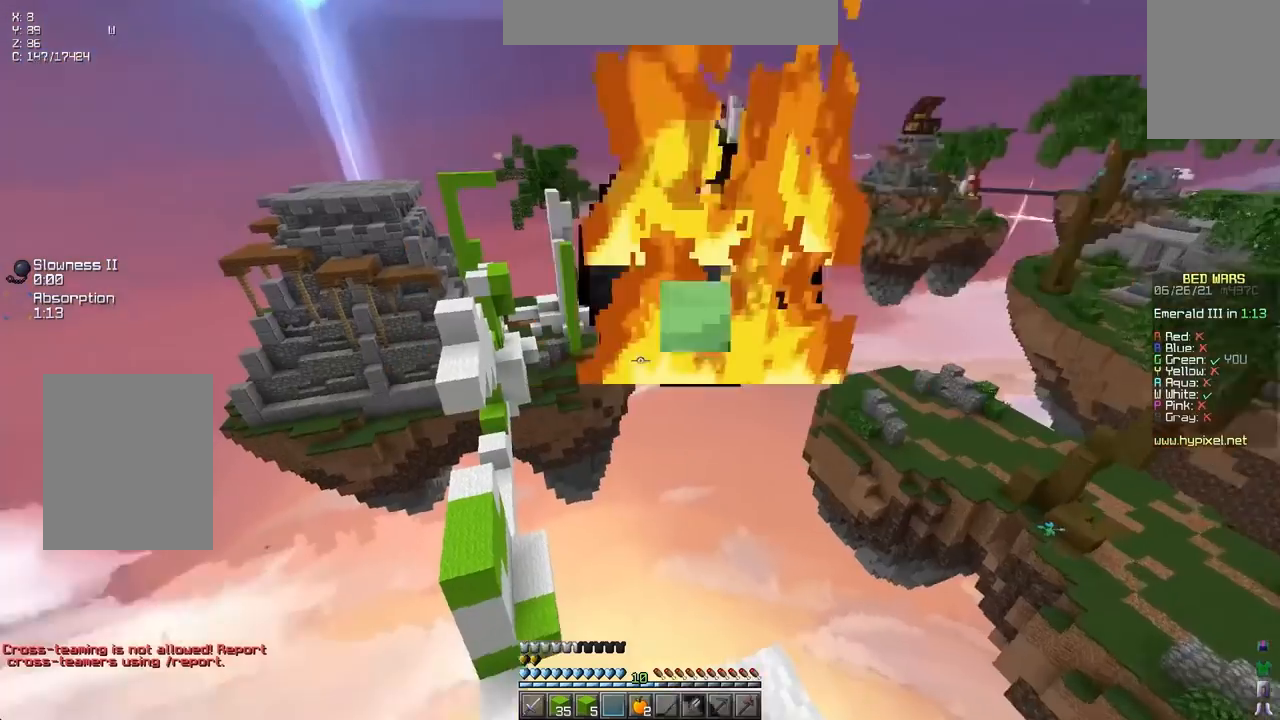
{"keys": ["left", "up"], "events": [[150, "space", "down"], [400, "left", "down"], [467, "space", "up"]]}
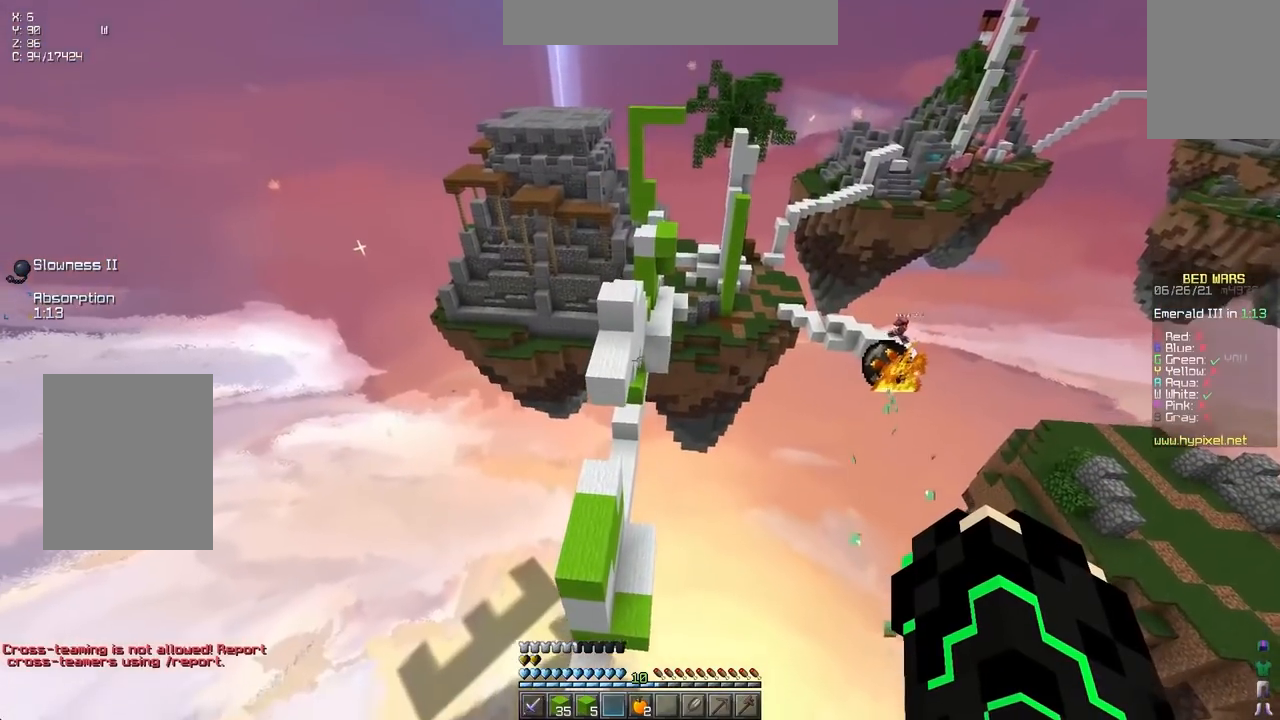
{"keys": ["up"], "events": [[83, "left", "up"]]}
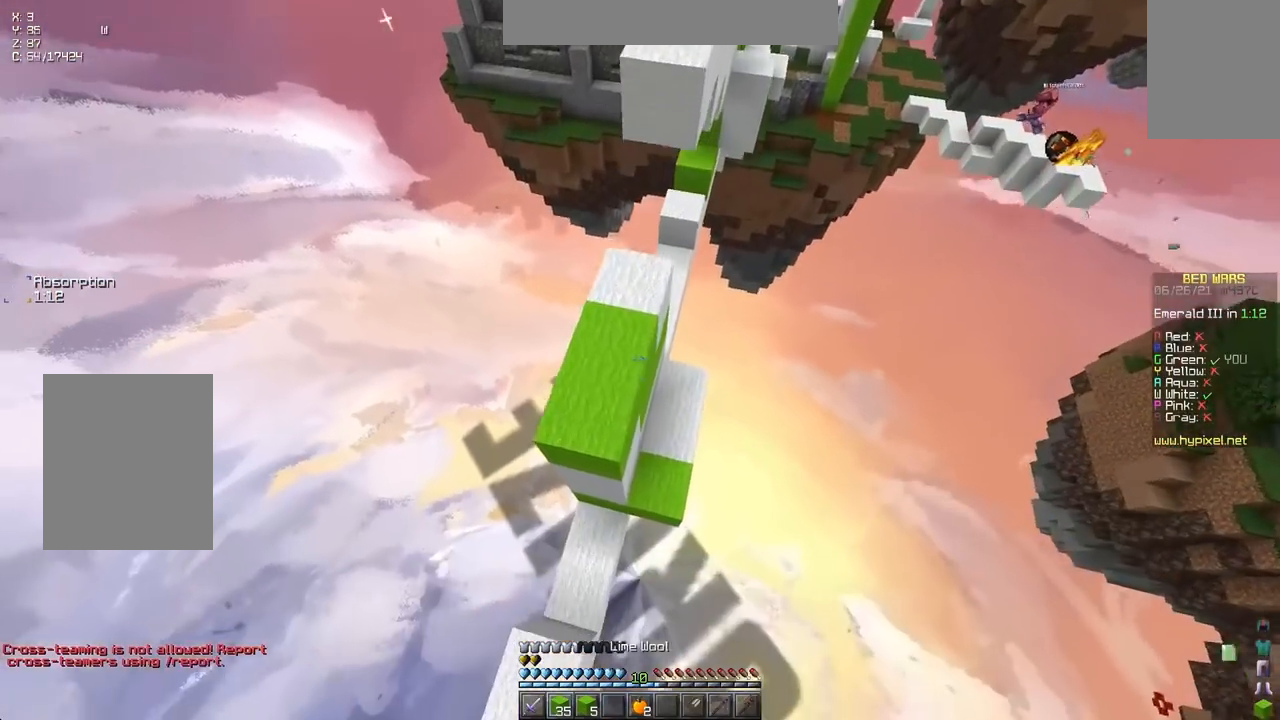
{"keys": ["left"], "events": [[117, "left", "down"], [250, "left", "up"], [383, "up", "up"], [467, "left", "down"]]}
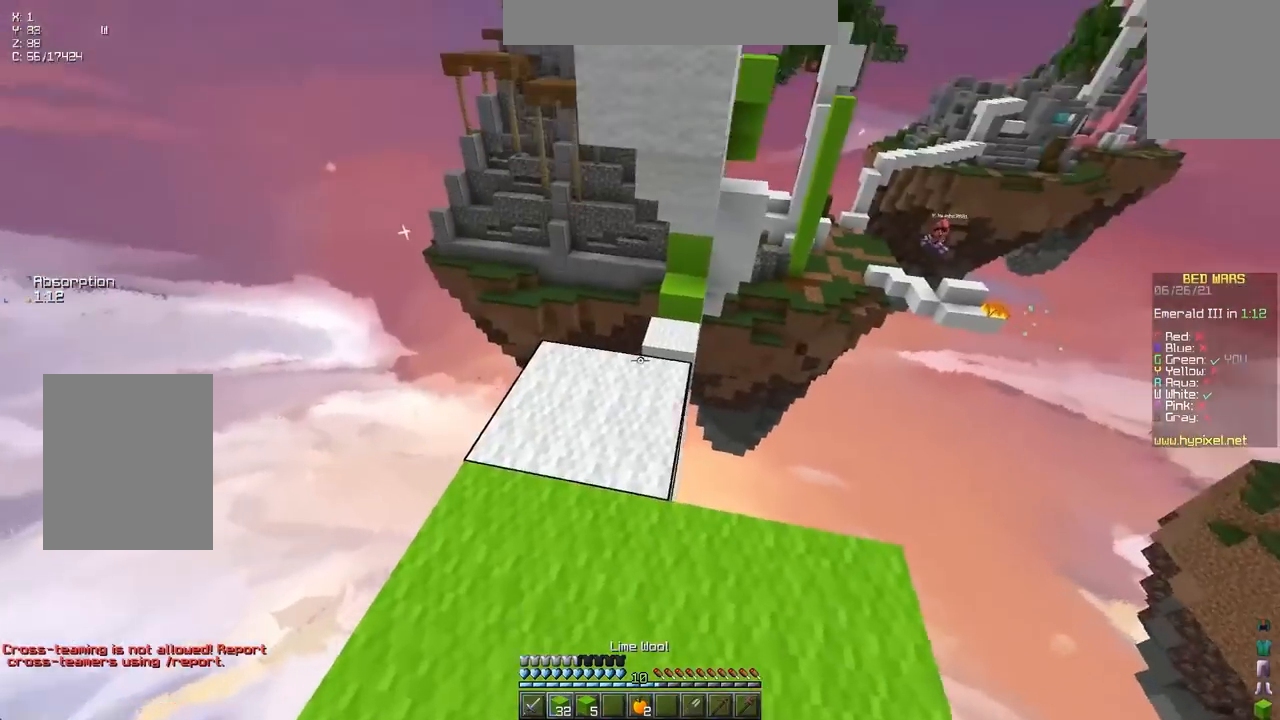
{"keys": ["space"], "events": [[67, "up", "down"], [117, "left", "up"], [283, "up", "up"], [383, "down", "down"], [417, "space", "down"], [467, "down", "up"]]}
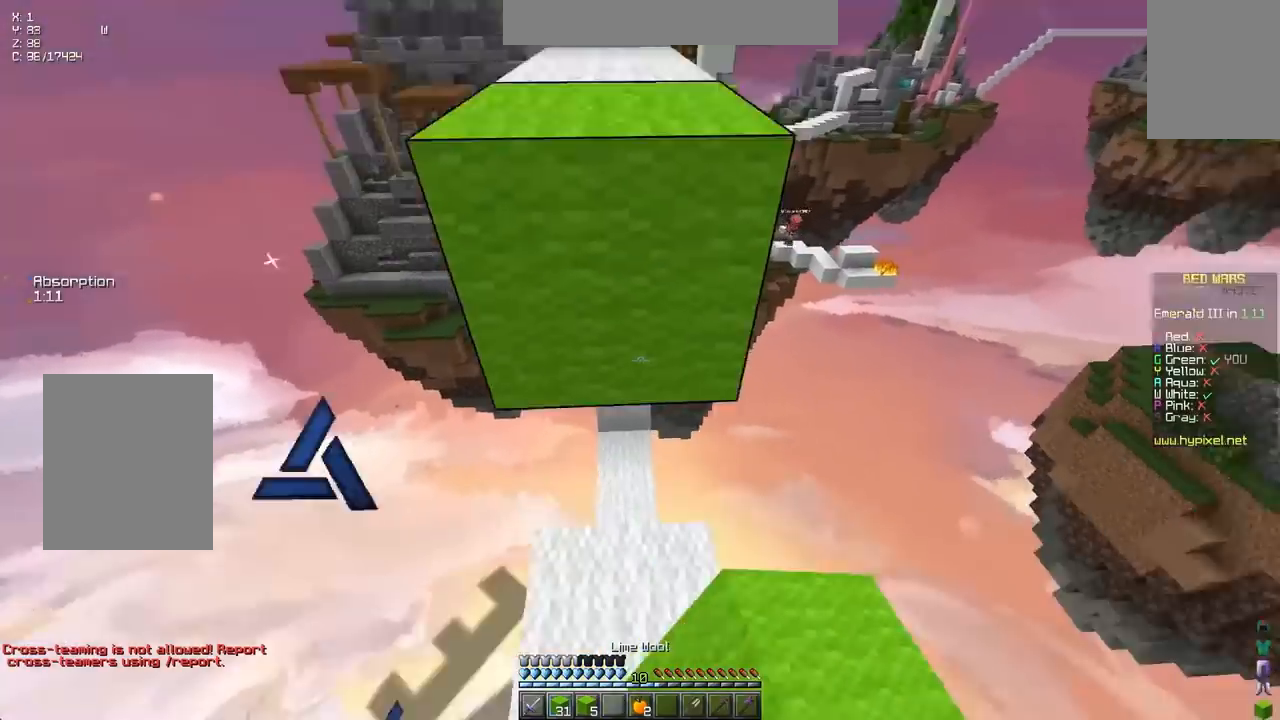
{"keys": ["space", "up"], "events": [[67, "space", "up"], [150, "up", "down"], [300, "space", "down"]]}
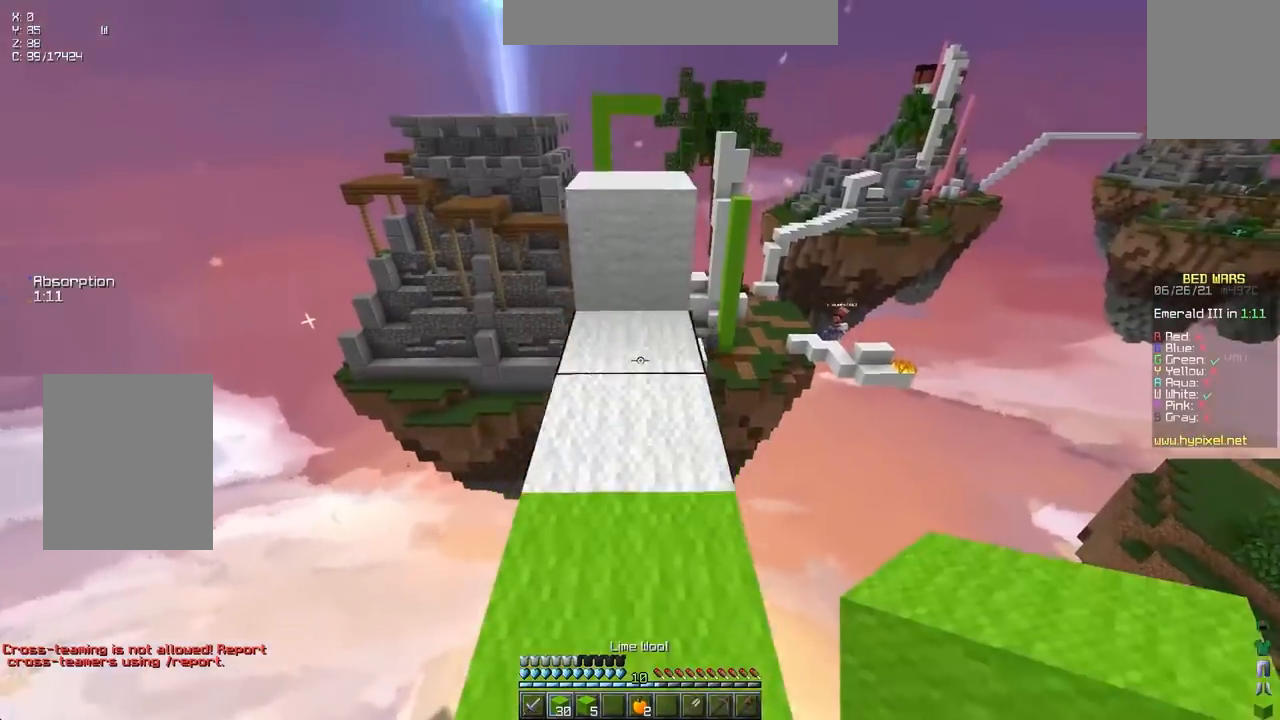
{"keys": ["up"], "events": [[17, "space", "up"], [250, "space", "down"], [467, "space", "up"]]}
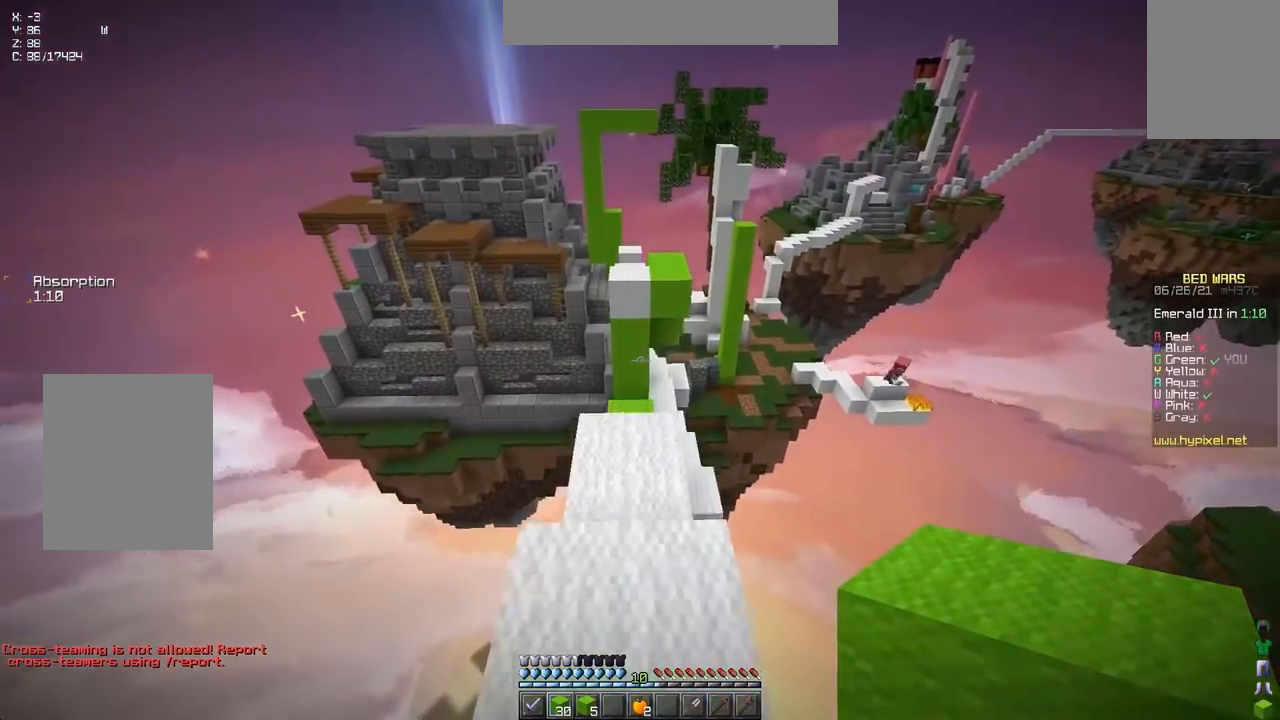
{"keys": ["up"], "events": []}
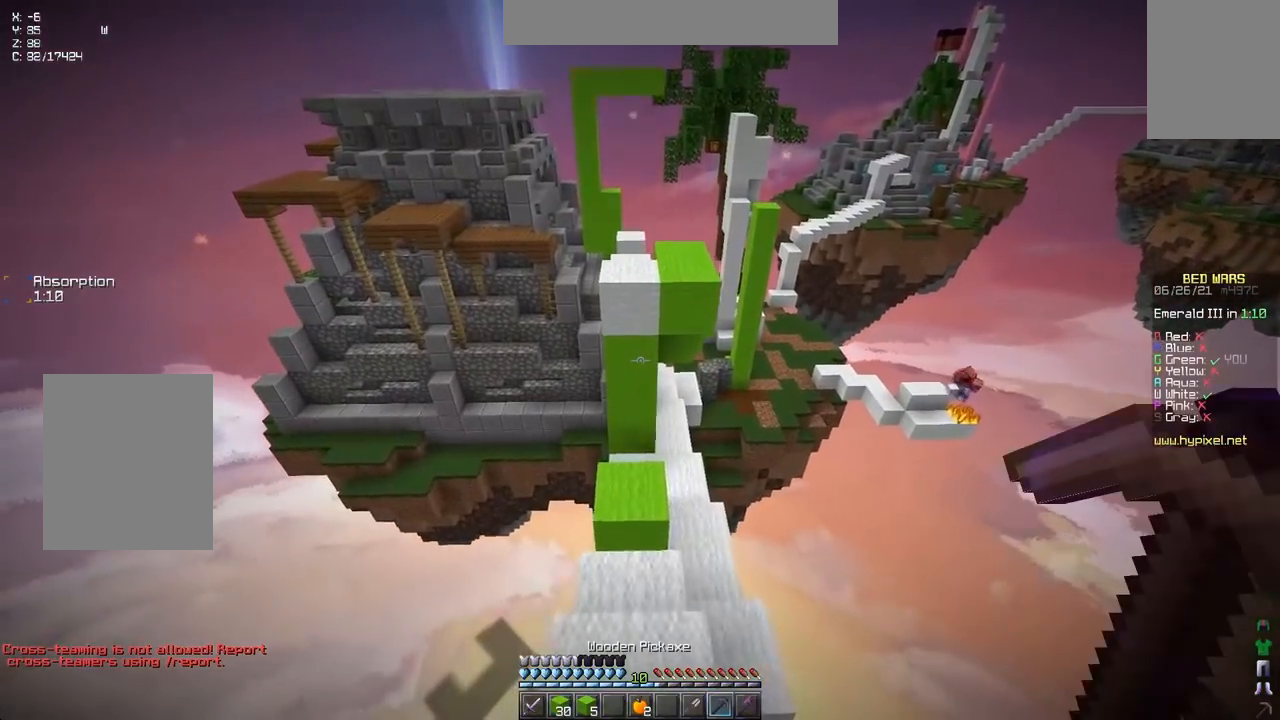
{"keys": ["up"], "events": []}
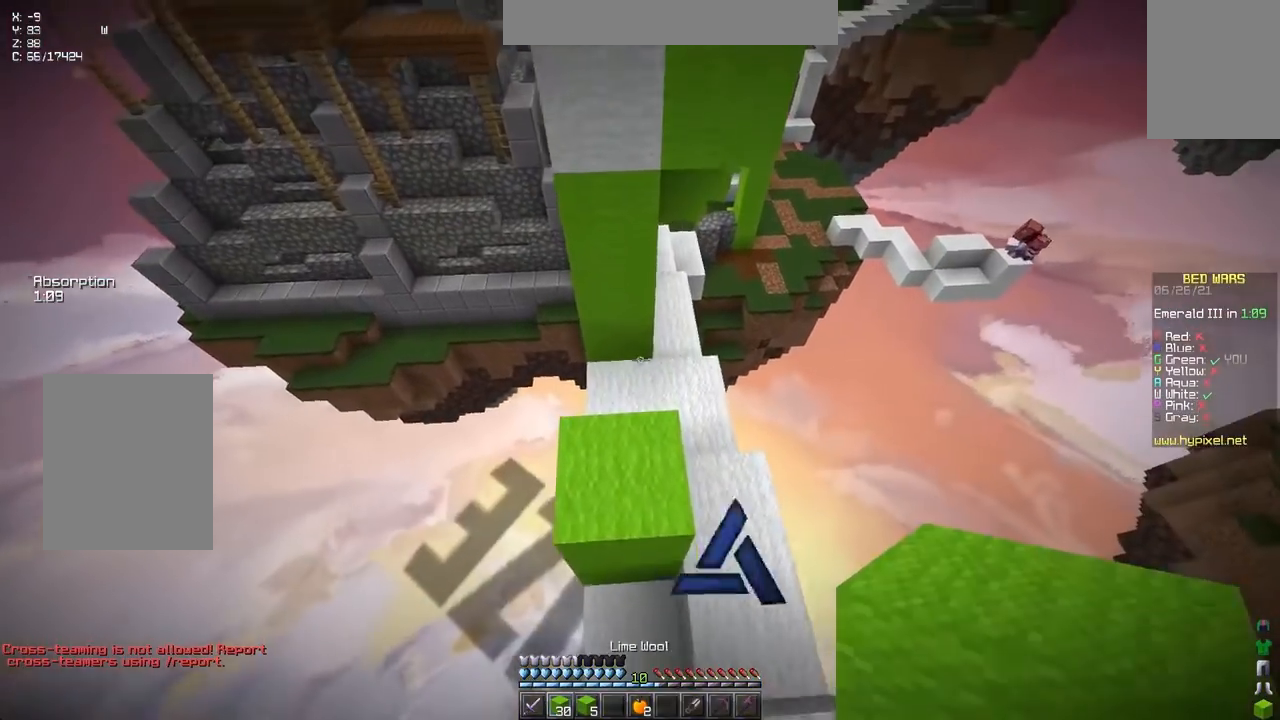
{"keys": ["right", "space", "up"], "events": [[17, "space", "down"], [367, "space", "up"], [417, "right", "down"], [433, "space", "down"]]}
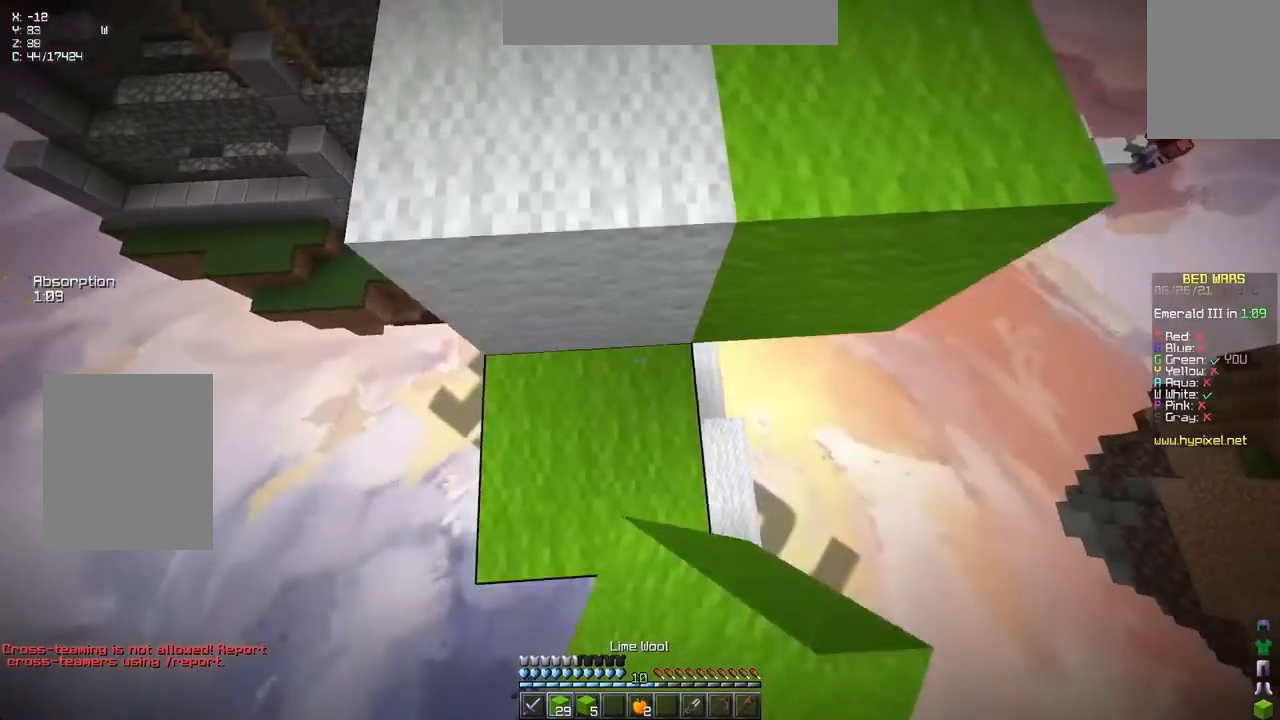
{"keys": ["up"], "events": [[50, "right", "up"], [317, "space", "up"]]}
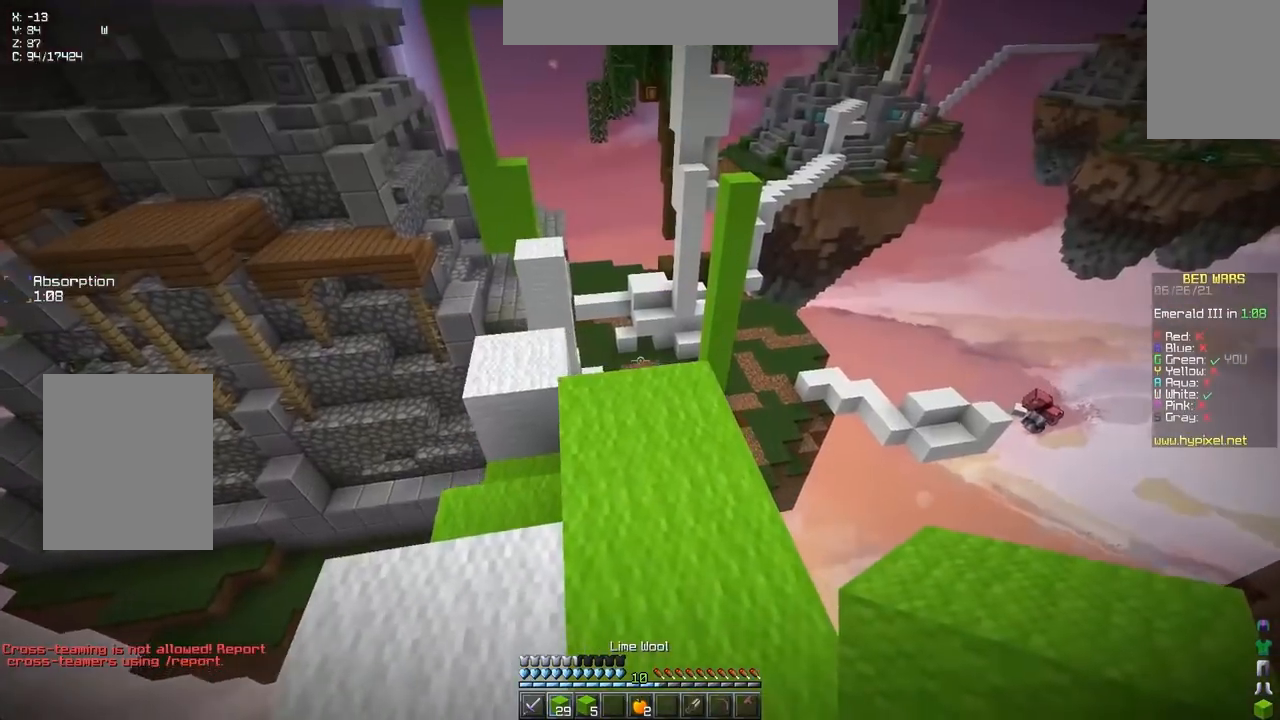
{"keys": ["up"], "events": [[183, "space", "down"], [450, "space", "up"]]}
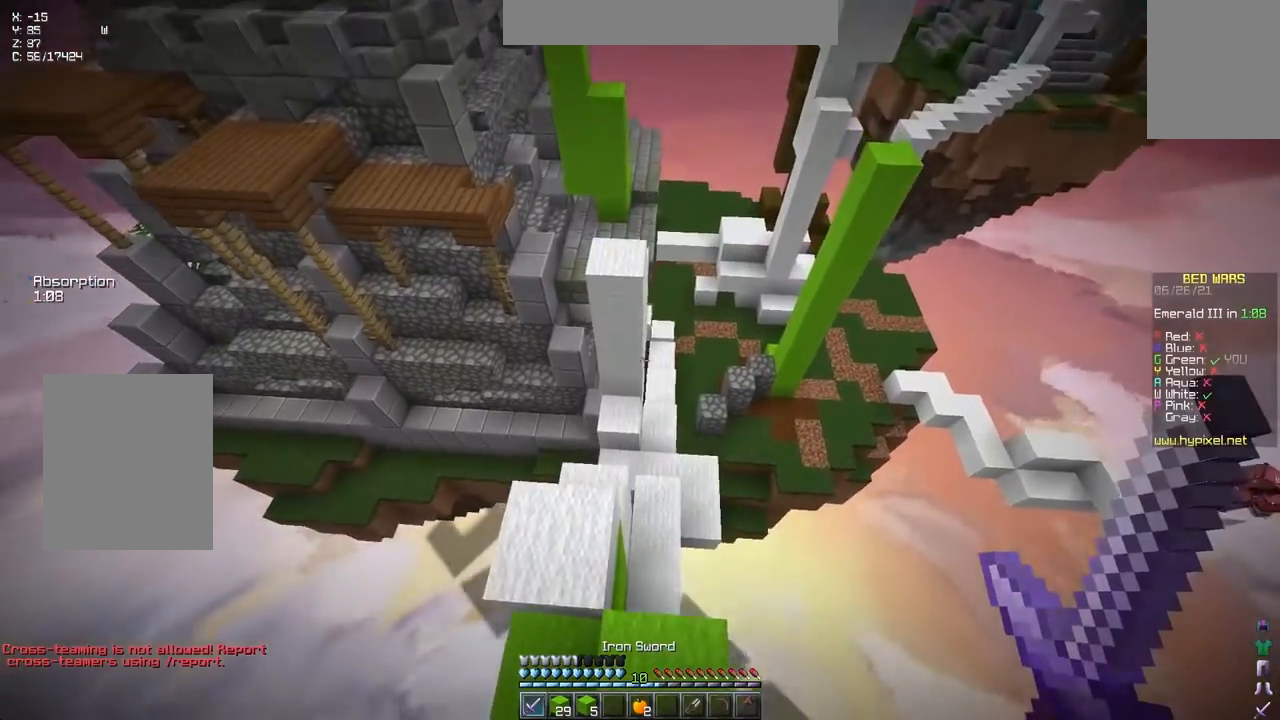
{"keys": ["left", "up"], "events": [[217, "right", "down"], [317, "right", "up"], [500, "left", "down"]]}
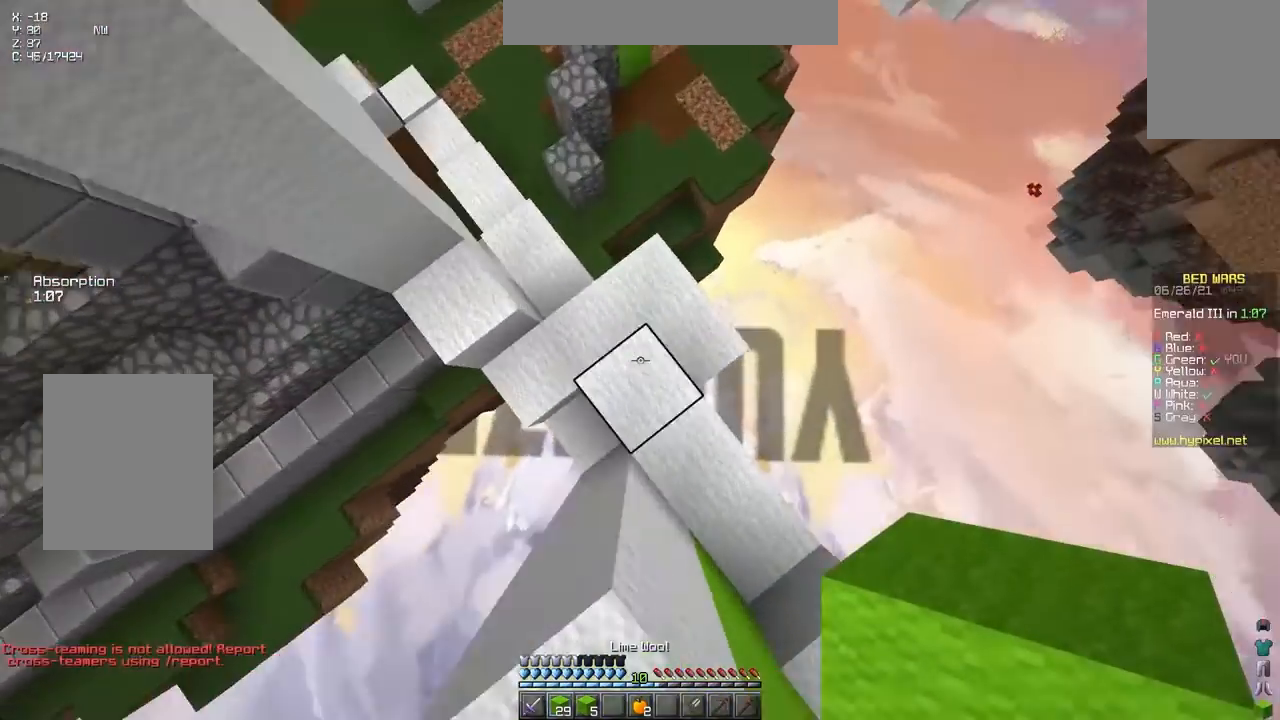
{"keys": ["left", "up"], "events": []}
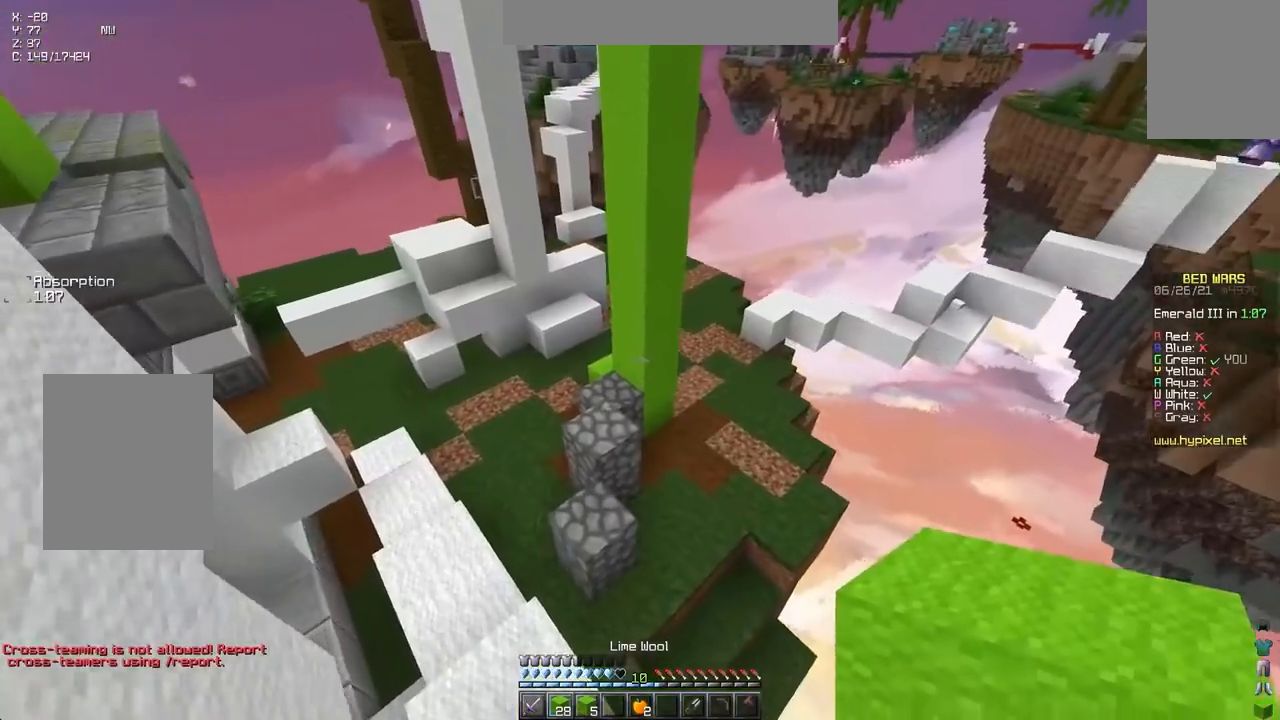
{"keys": ["up"], "events": [[433, "left", "up"]]}
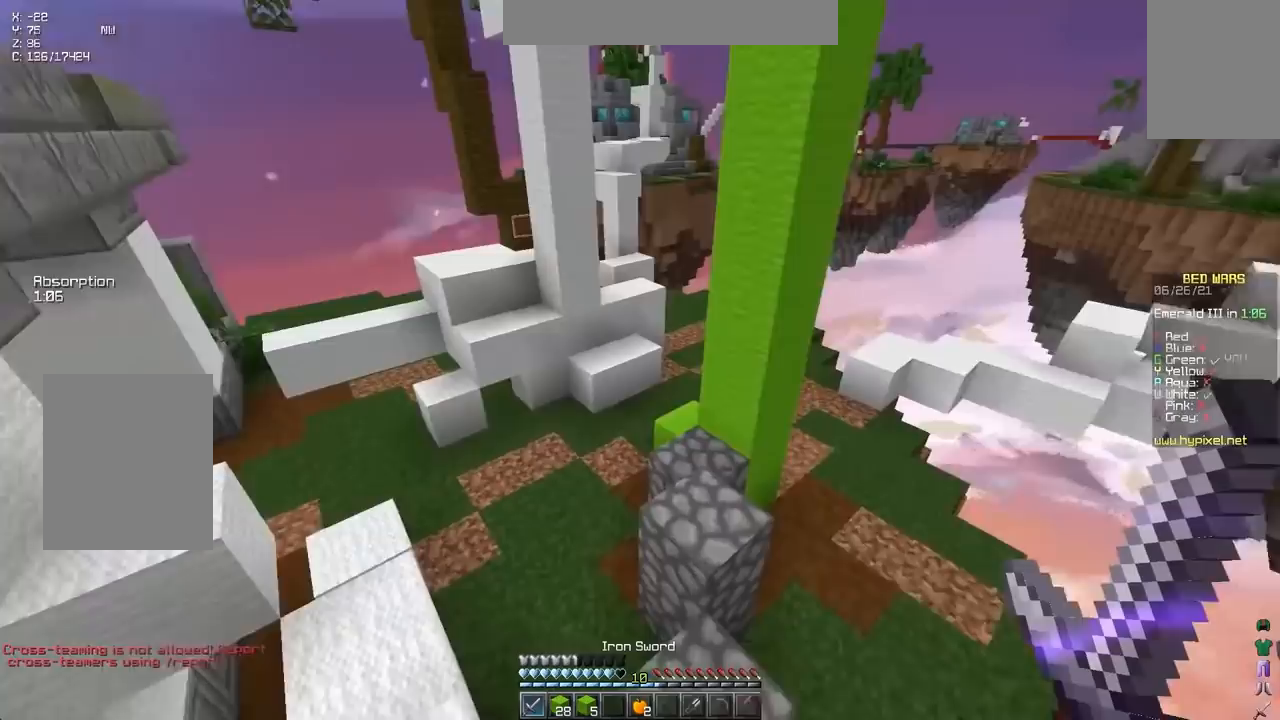
{"keys": ["up"], "events": [[283, "left", "down"], [500, "left", "up"]]}
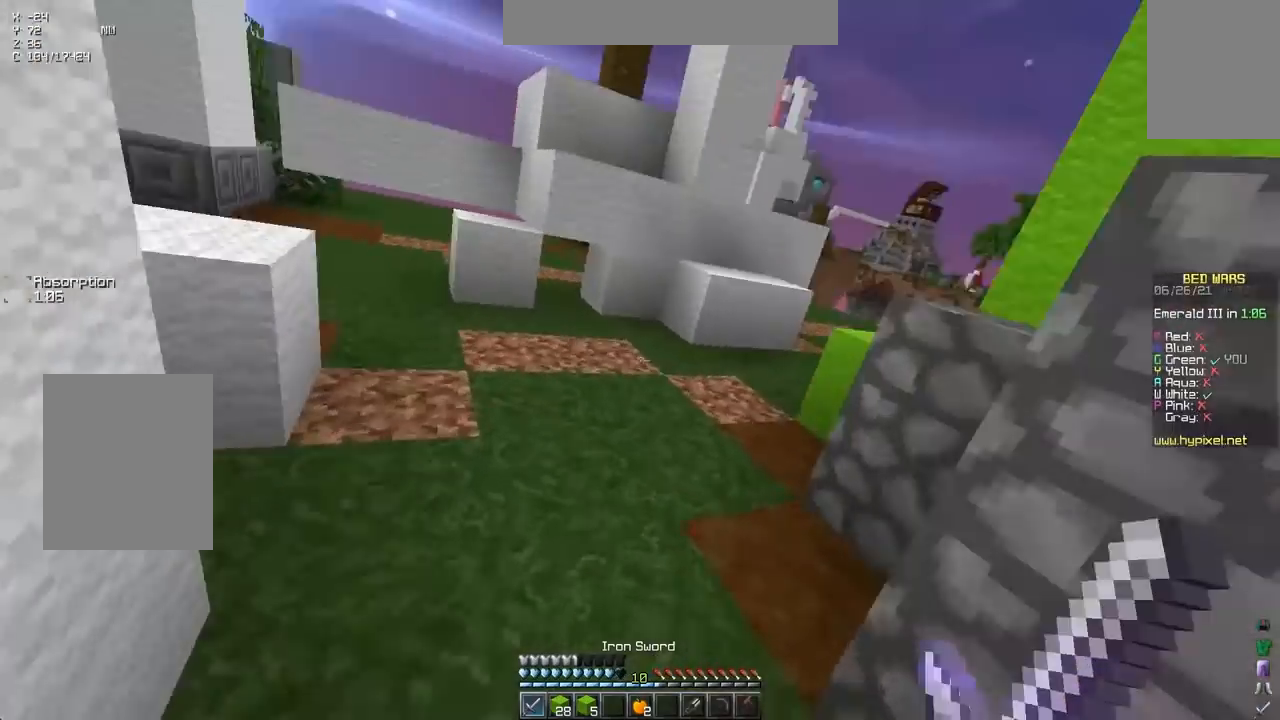
{"keys": ["up"], "events": []}
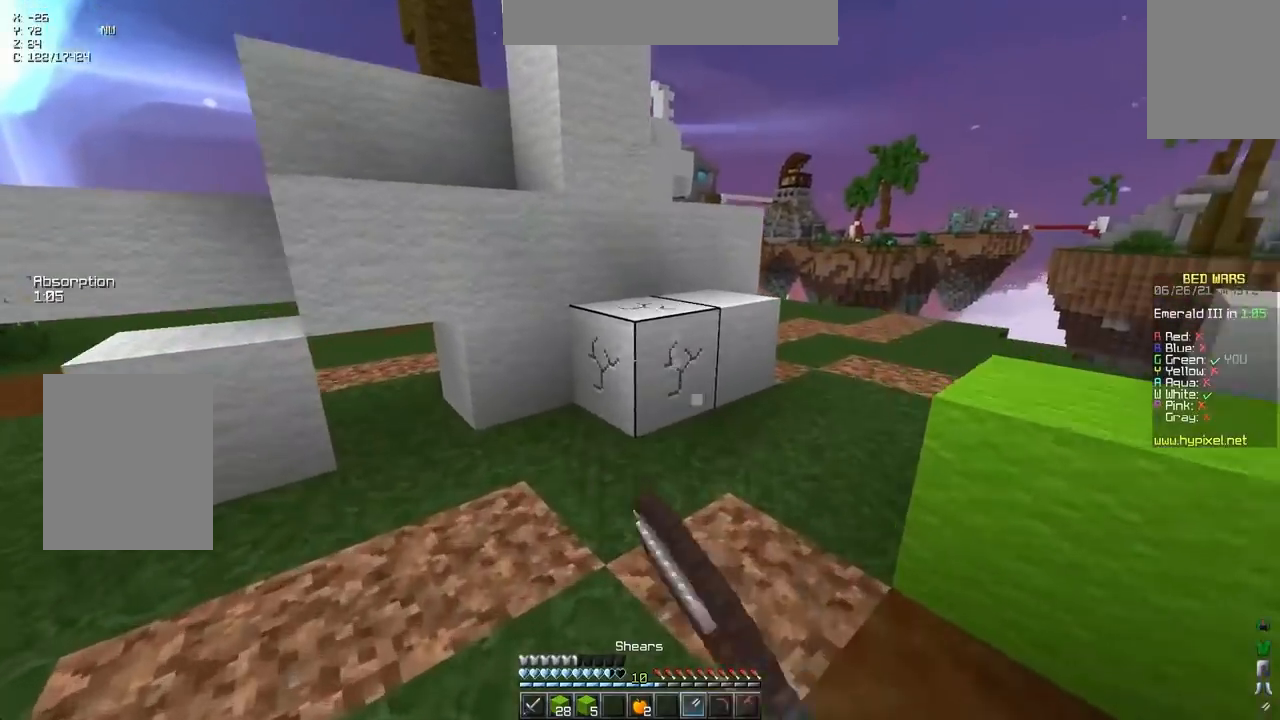
{"keys": ["right", "up"], "events": [[217, "right", "down"]]}
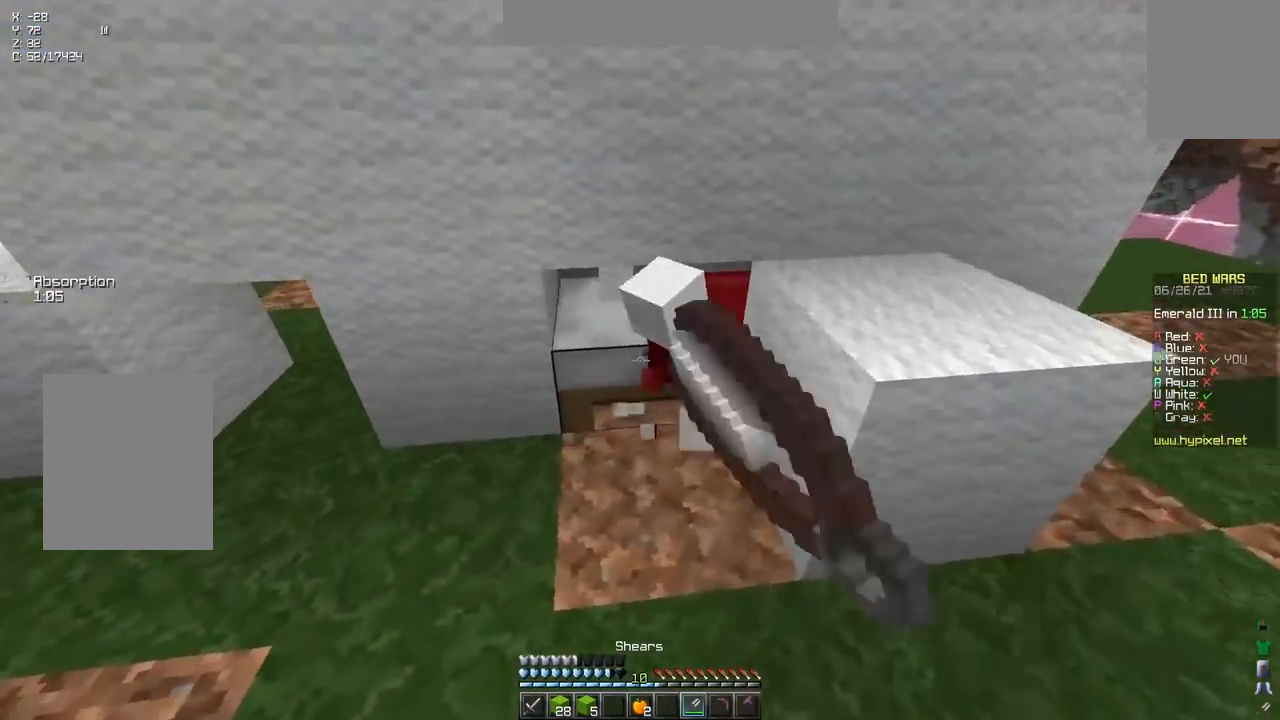
{"keys": ["right", "up"], "events": [[17, "up", "up"], [217, "up", "down"]]}
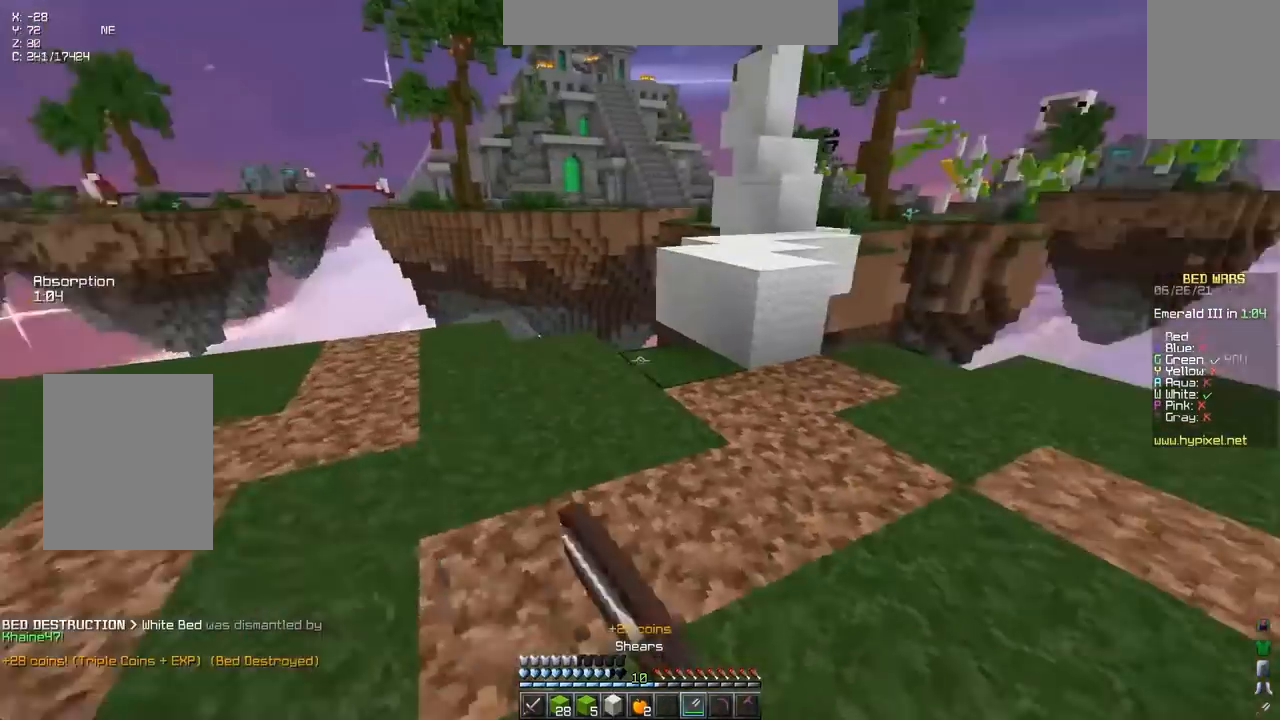
{"keys": ["space", "up"], "events": [[83, "right", "up"], [367, "space", "down"]]}
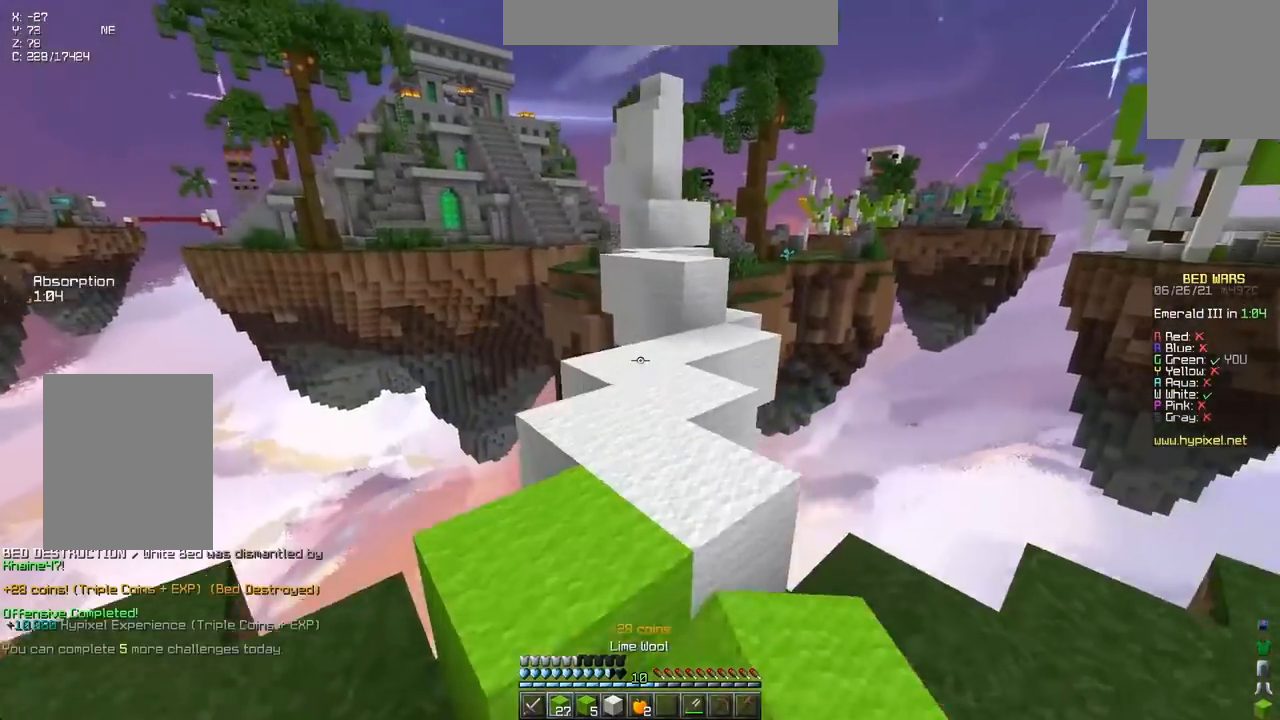
{"keys": ["up"], "events": [[83, "space", "up"]]}
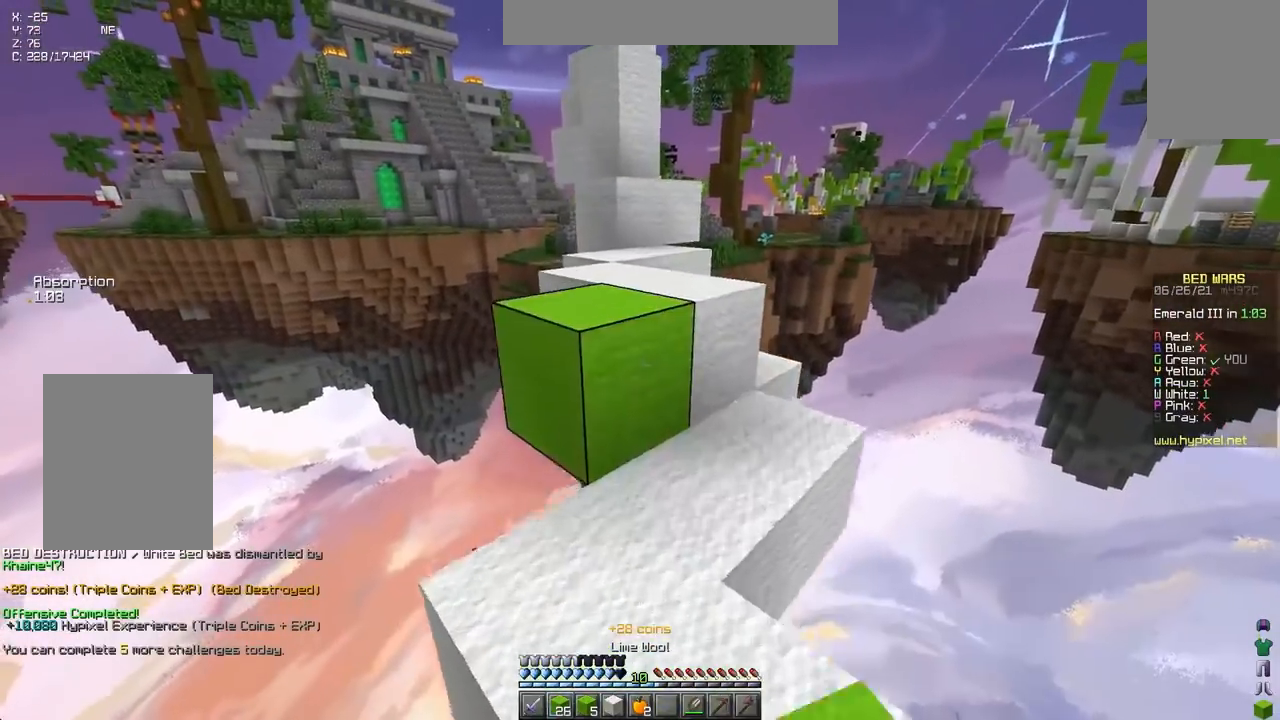
{"keys": ["left", "space", "up"], "events": [[83, "space", "down"], [267, "space", "up"], [450, "left", "down"], [467, "space", "down"]]}
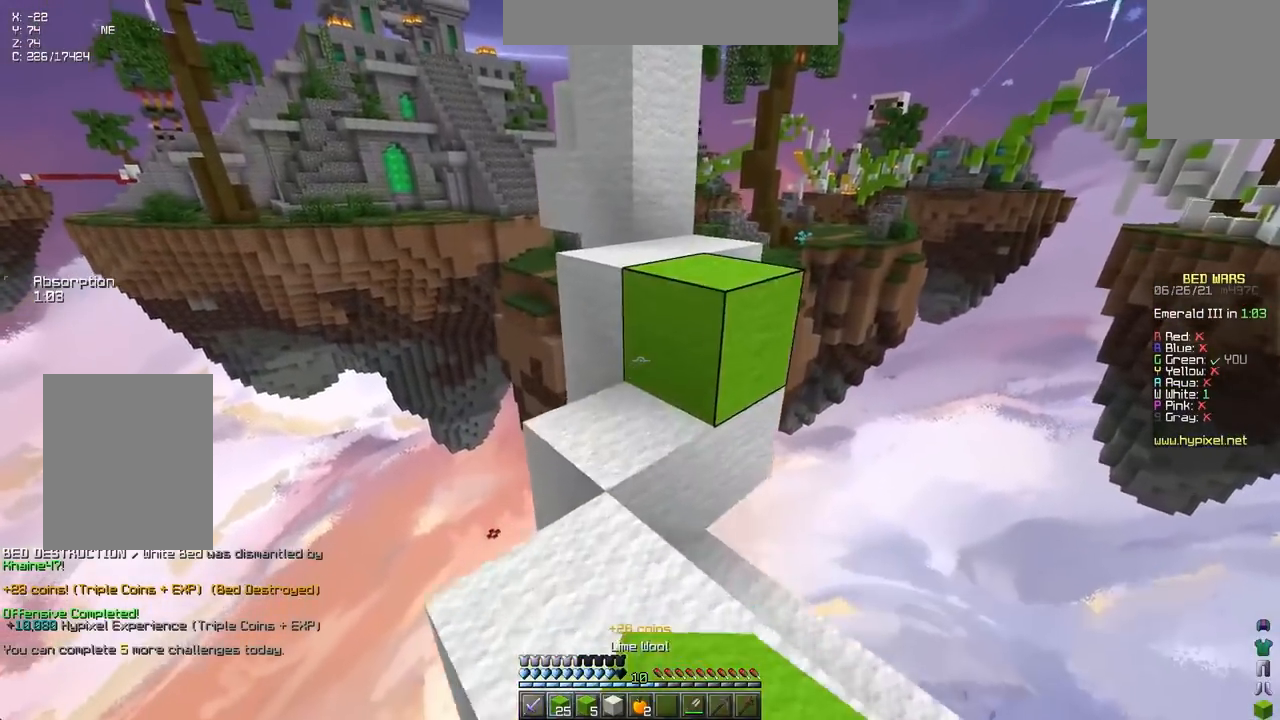
{"keys": ["right"], "events": [[67, "left", "up"], [117, "right", "down"], [183, "space", "up"], [400, "up", "up"]]}
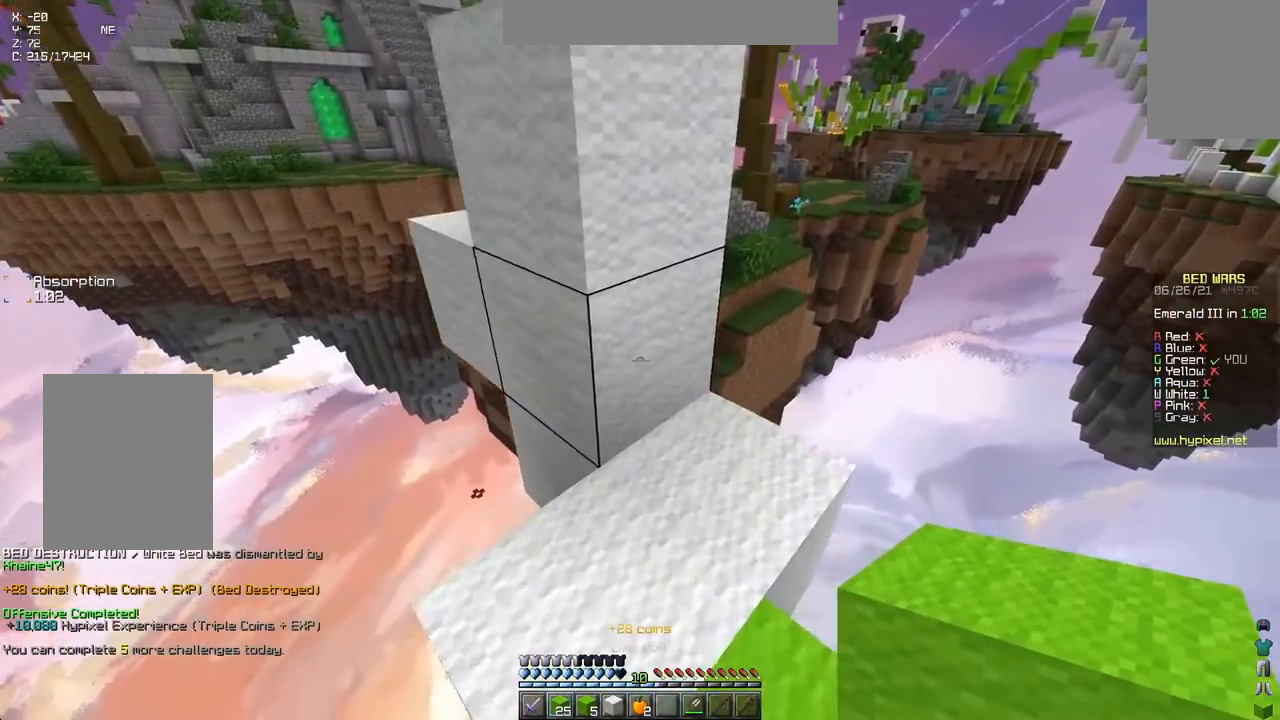
{"keys": ["space", "up"], "events": [[17, "up", "down"], [33, "space", "down"], [67, "up", "up"], [100, "right", "up"], [167, "space", "up"], [367, "space", "down"], [367, "up", "down"]]}
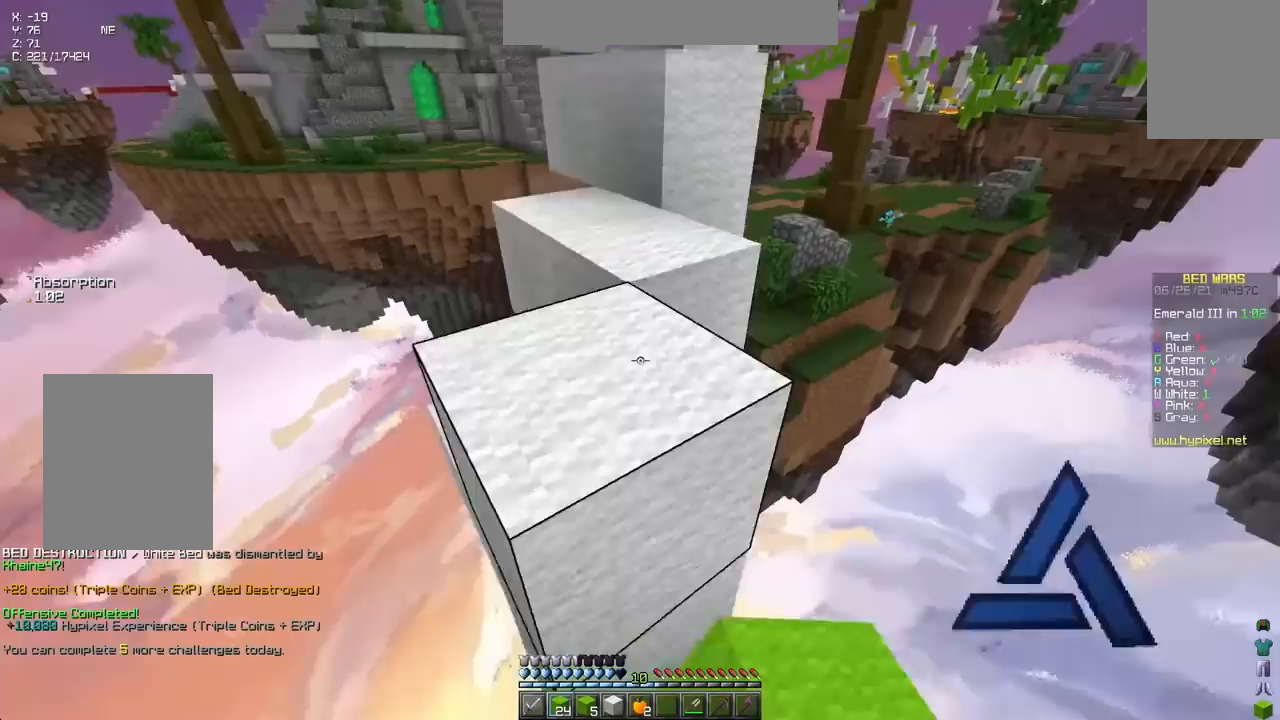
{"keys": ["space", "up"], "events": [[167, "space", "up"], [400, "space", "down"]]}
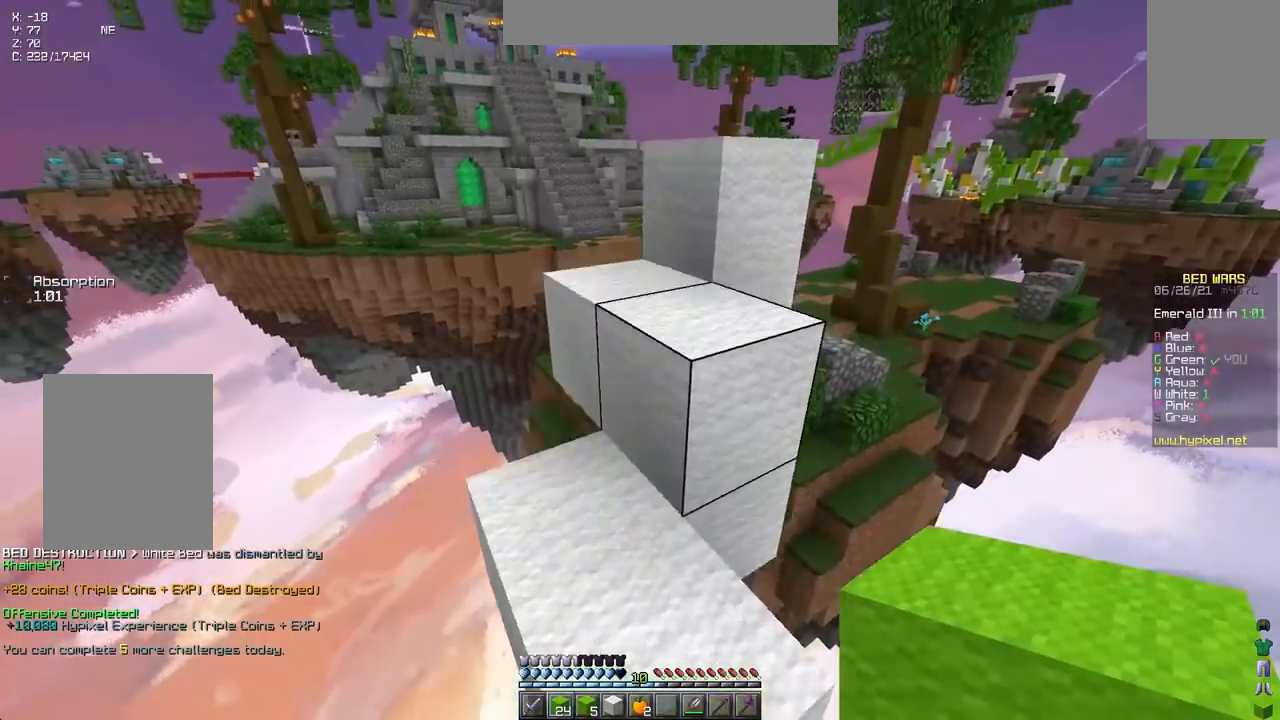
{"keys": ["right"], "events": [[100, "left", "down"], [117, "space", "up"], [217, "left", "up"], [267, "space", "down"], [350, "right", "down"], [367, "up", "up"], [450, "space", "up"]]}
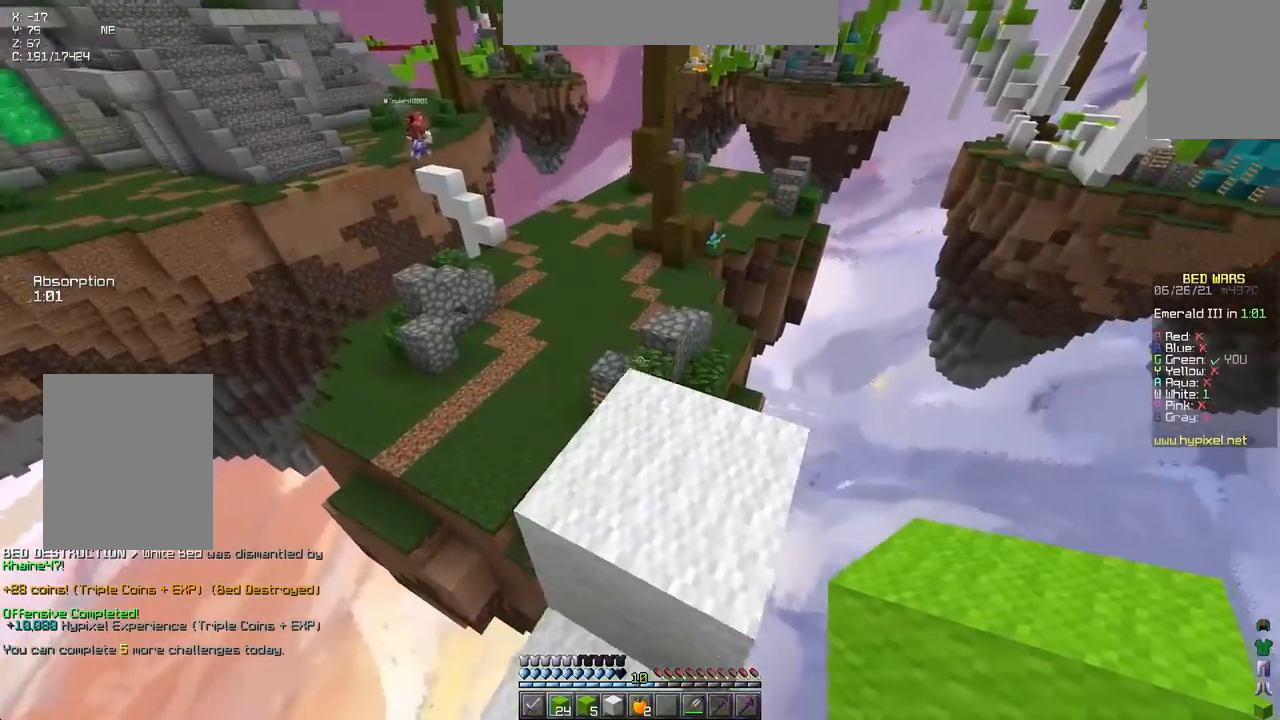
{"keys": ["space", "up"], "events": [[67, "up", "down"], [217, "right", "up"], [400, "space", "down"]]}
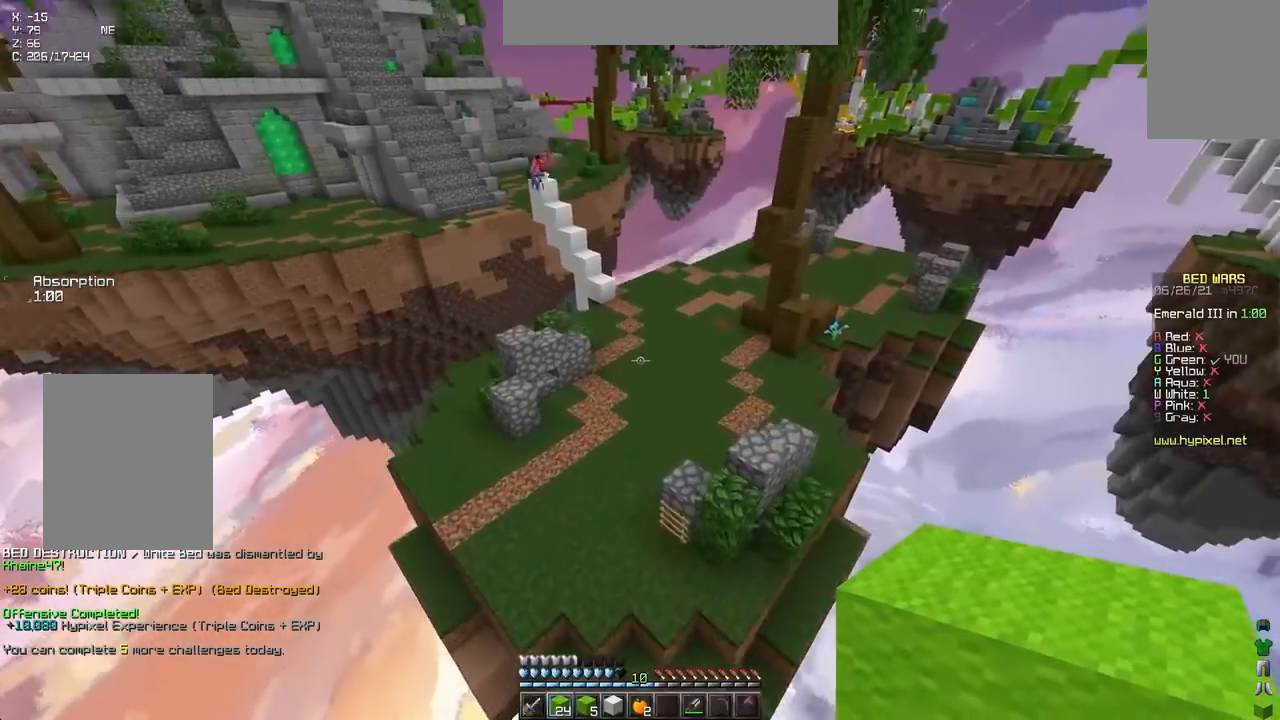
{"keys": ["up"], "events": [[417, "space", "up"]]}
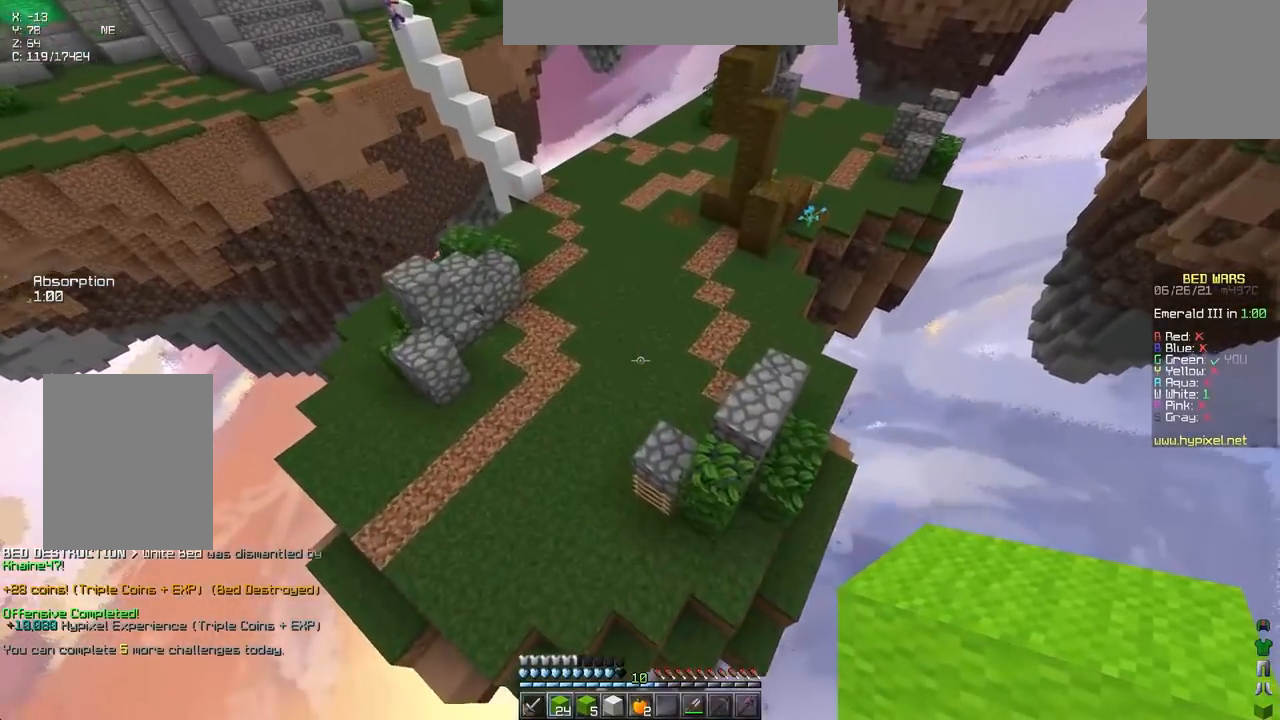
{"keys": ["left", "up"], "events": [[117, "left", "down"], [283, "left", "up"], [367, "left", "down"]]}
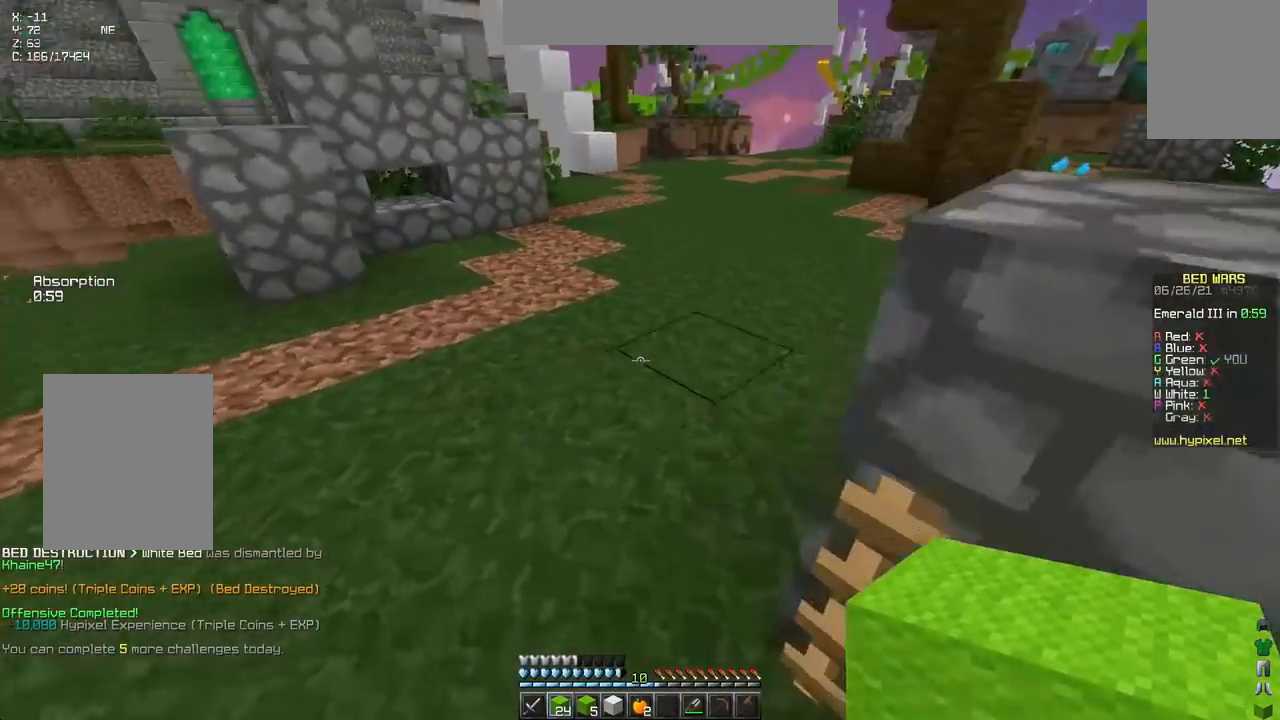
{"keys": ["space", "up"], "events": [[100, "left", "up"], [367, "space", "down"]]}